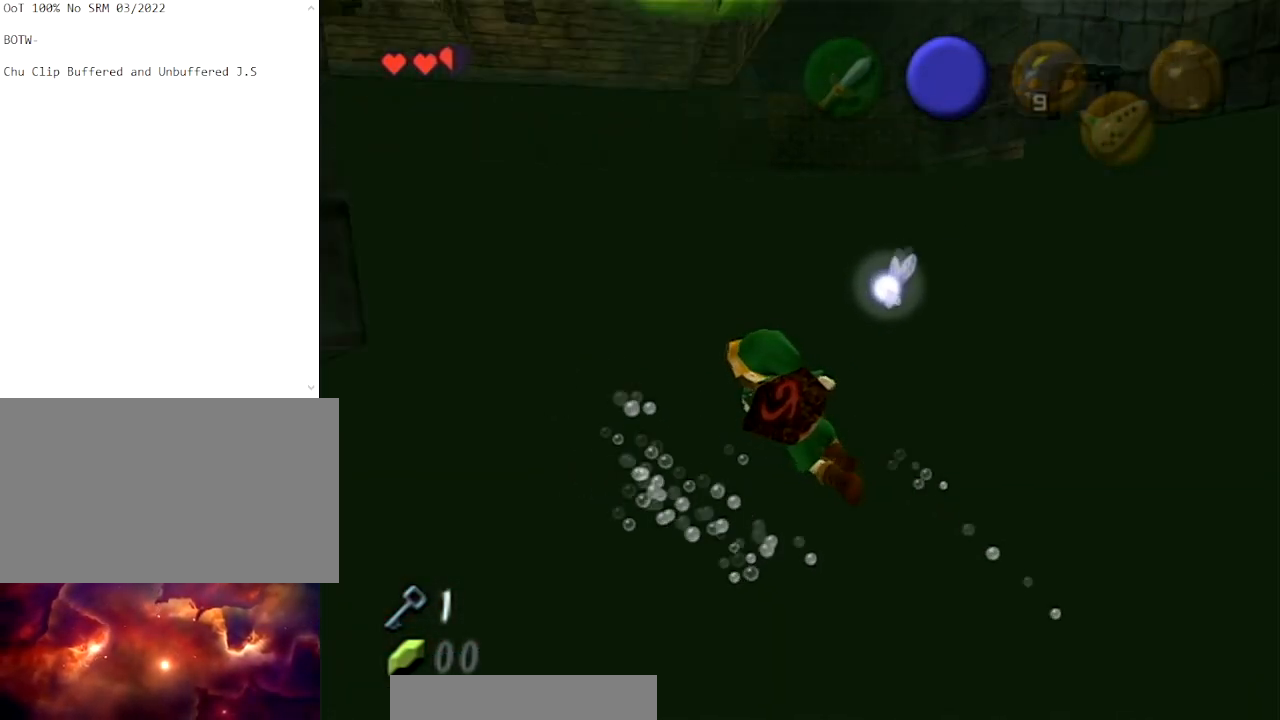
Gameplay with a controller (Nintendo layout); each line is a JSON object with the inputs held at the frame after it. "events" lists button and stick changes between this image and that frame as [ms after this image, input, new state], when the widget could be followed in between. Not read: L3 R3 START.
{"buttons": [], "left_stick": "up-left", "right_stick": "center", "events": [[233, "left_stick", "center"], [367, "left_stick", "up-left"]]}
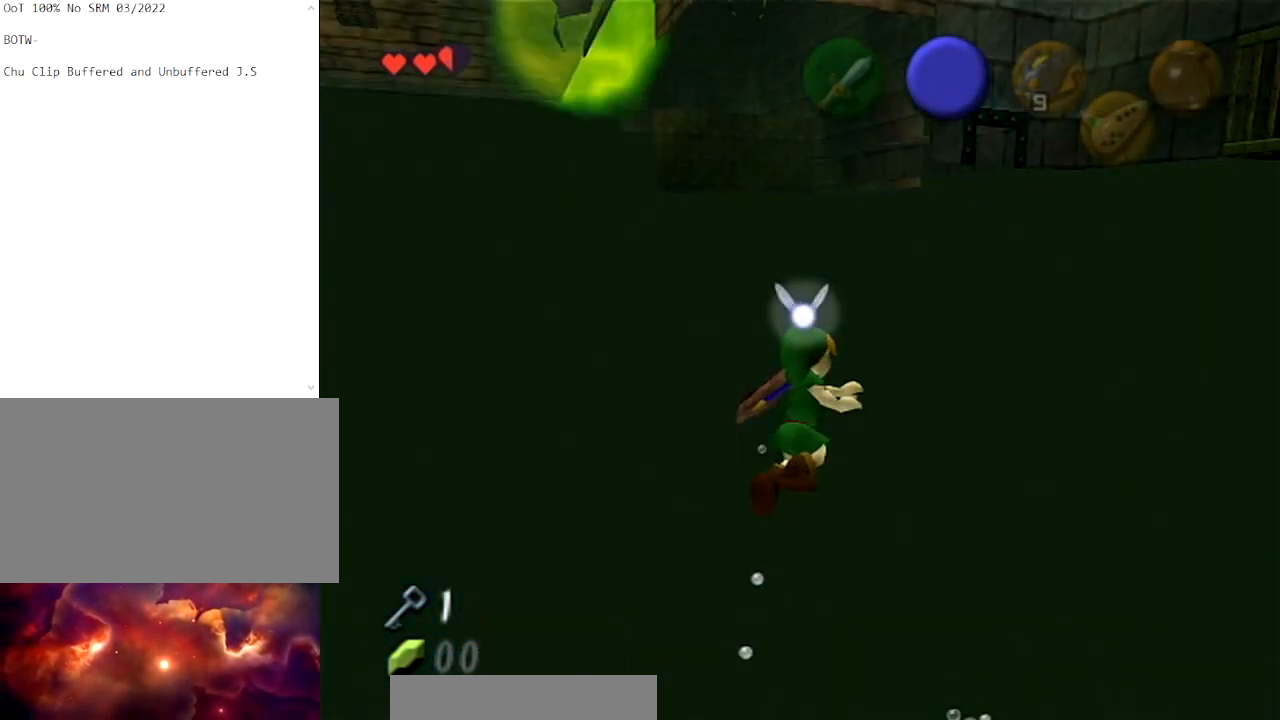
{"buttons": [], "left_stick": "center", "right_stick": "center", "events": [[67, "left_stick", "up"], [167, "left_stick", "center"]]}
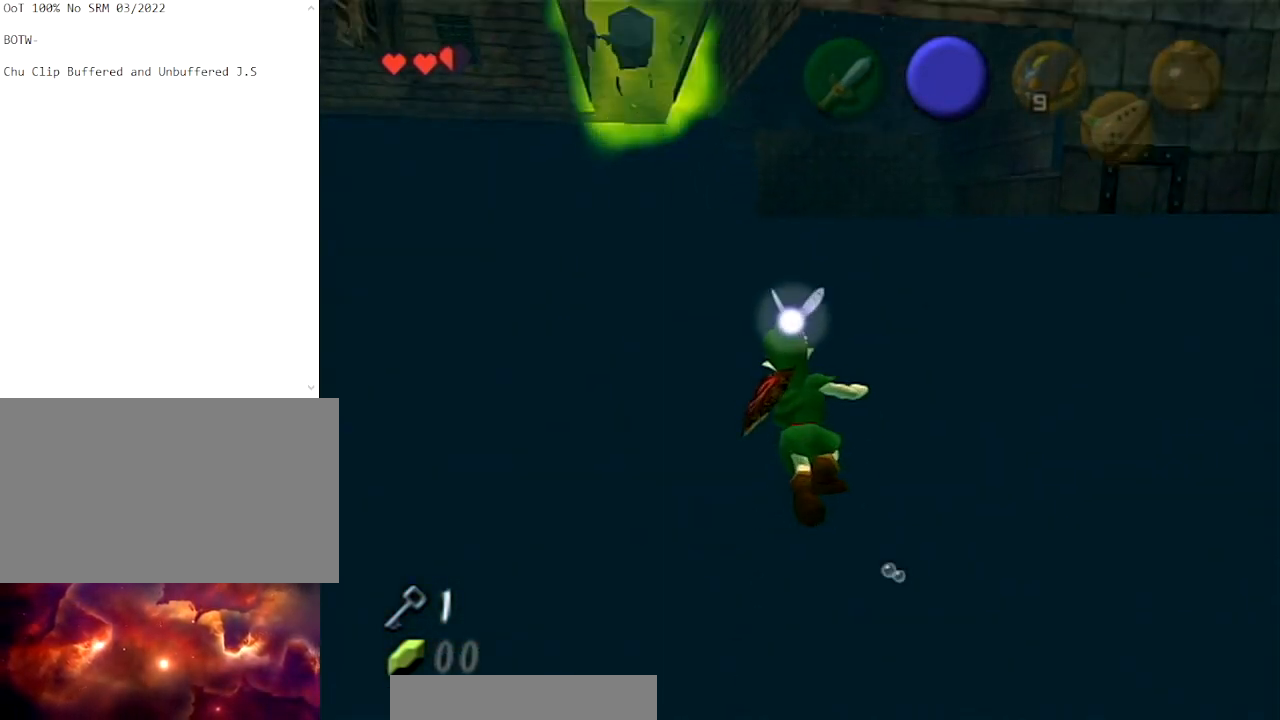
{"buttons": [], "left_stick": "center", "right_stick": "center", "events": []}
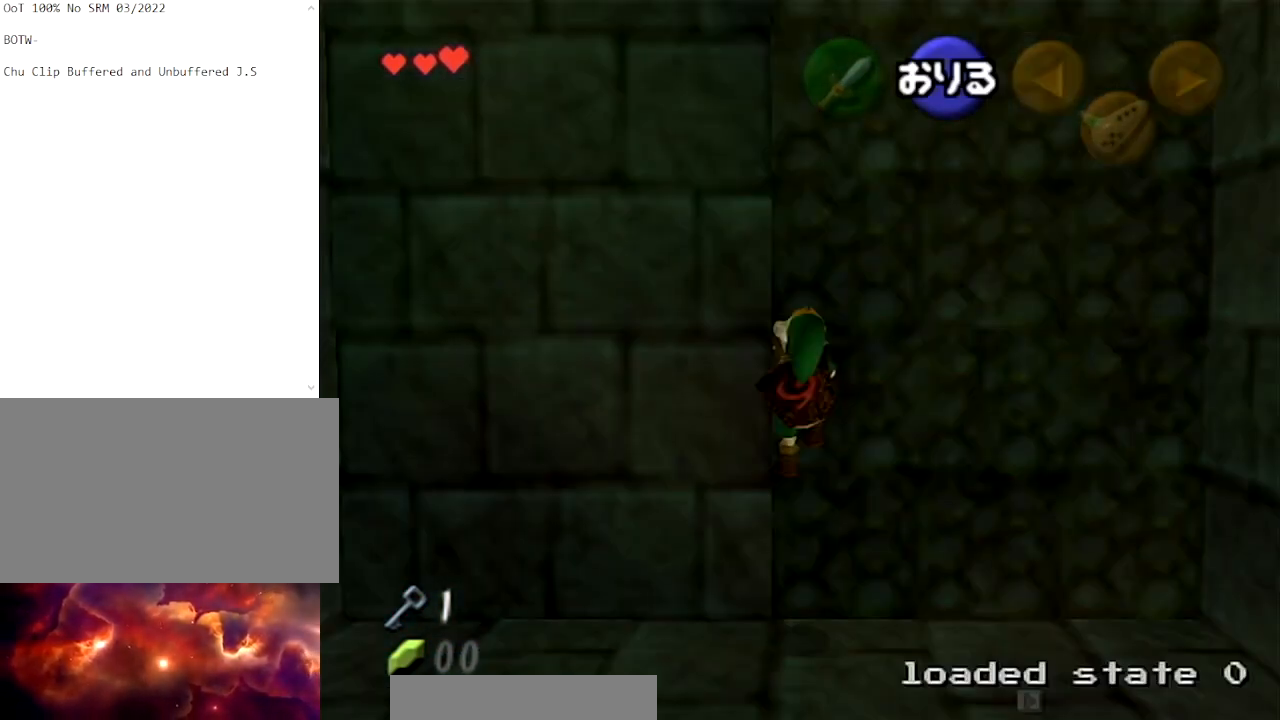
{"buttons": [], "left_stick": "center", "right_stick": "center", "events": []}
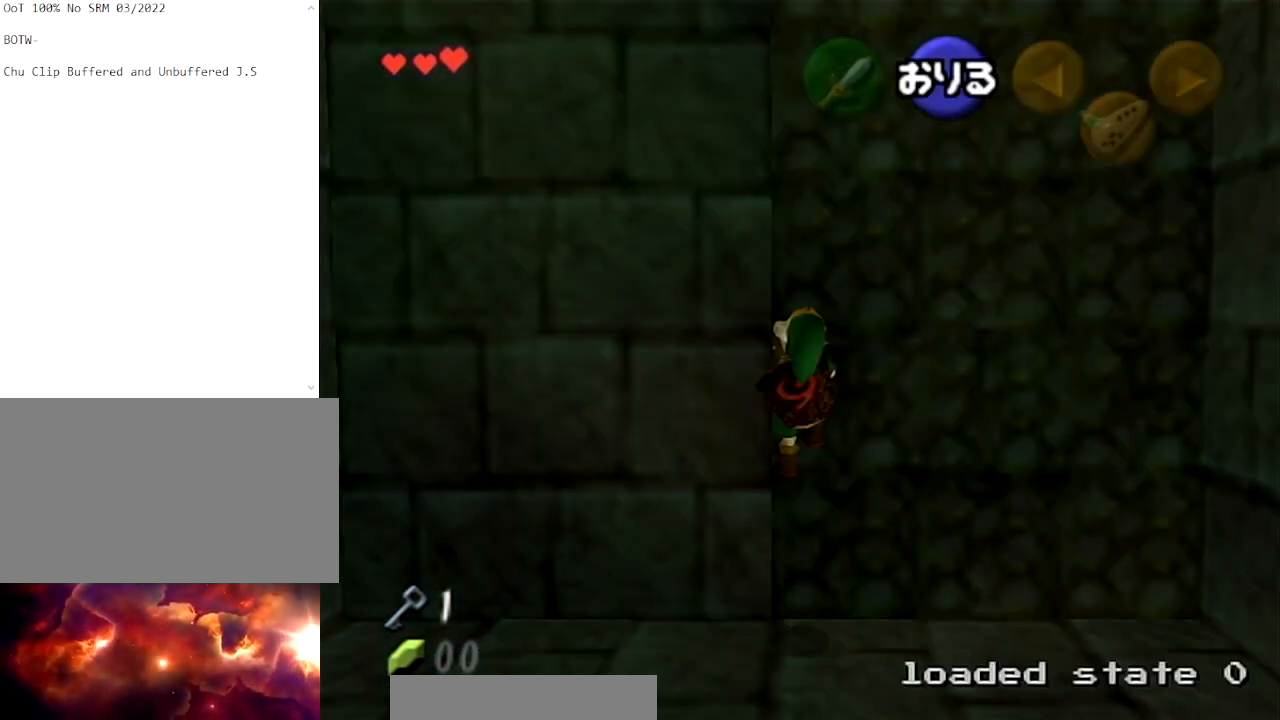
{"buttons": ["L1"], "left_stick": "center", "right_stick": "center", "events": [[133, "L1", "down"]]}
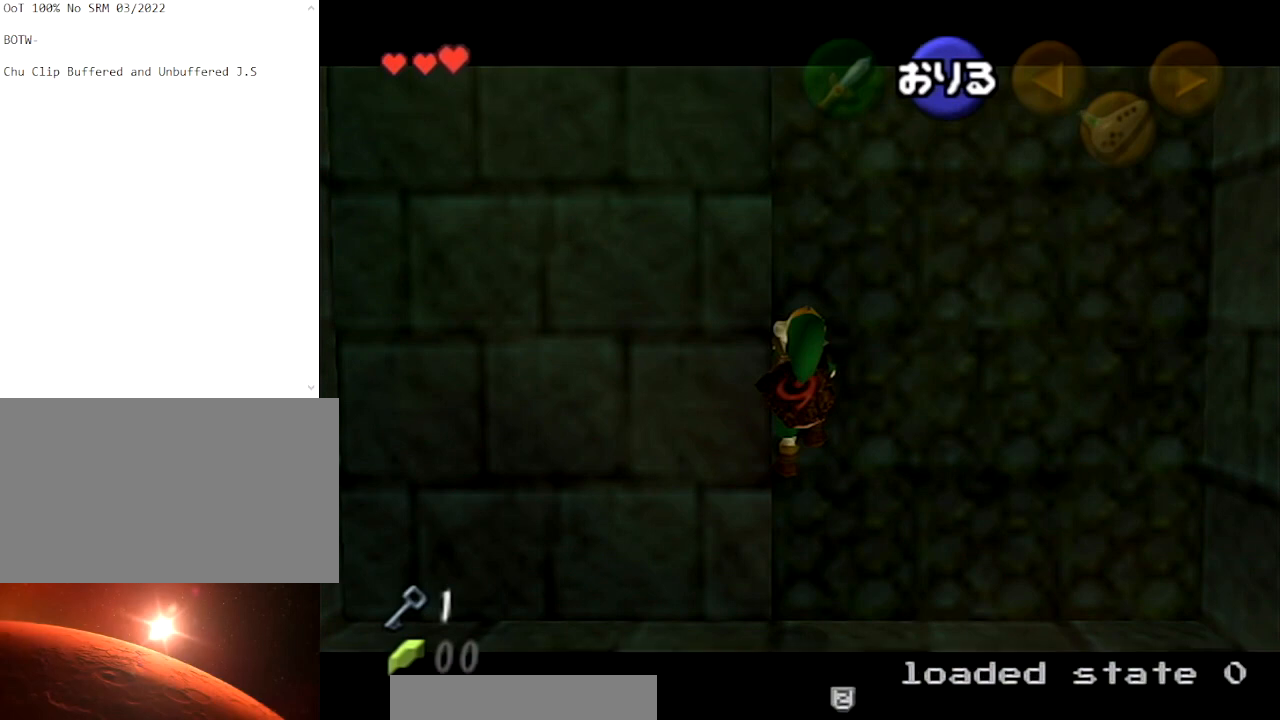
{"buttons": ["L1"], "left_stick": "center", "right_stick": "center", "events": []}
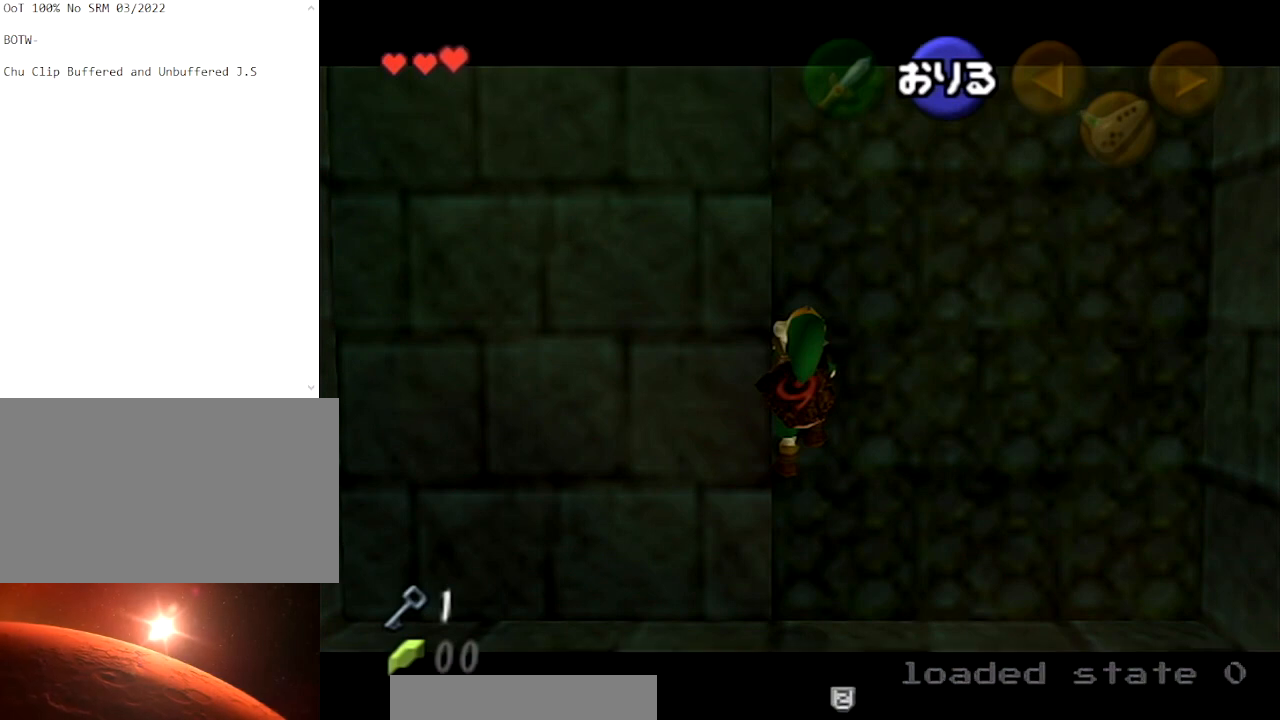
{"buttons": ["L1"], "left_stick": "center", "right_stick": "center", "events": []}
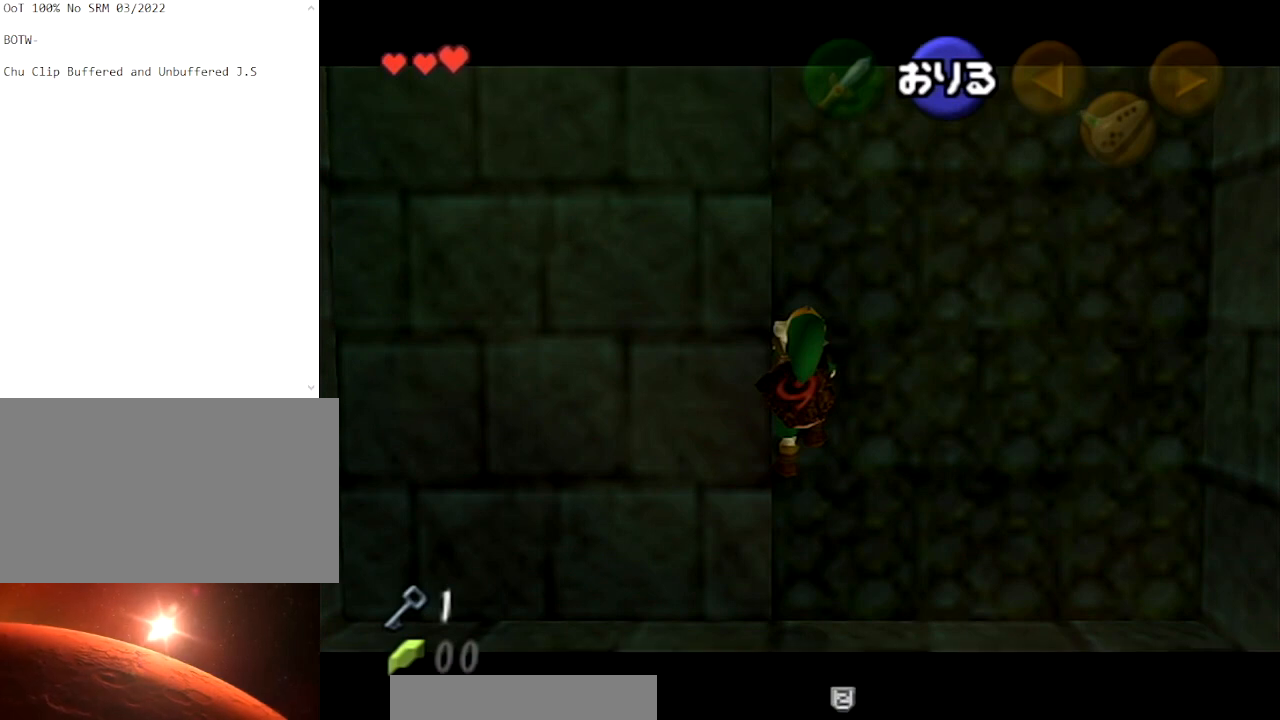
{"buttons": ["L1"], "left_stick": "center", "right_stick": "center", "events": []}
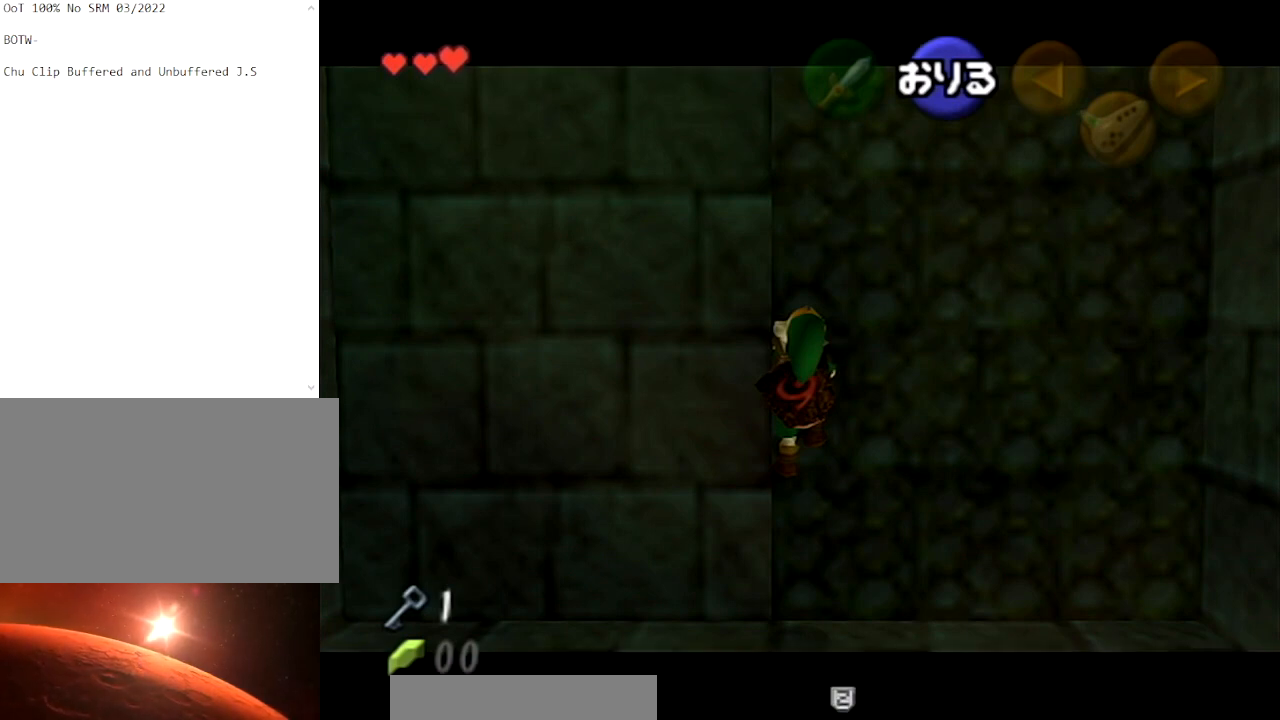
{"buttons": ["L1"], "left_stick": "center", "right_stick": "center", "events": []}
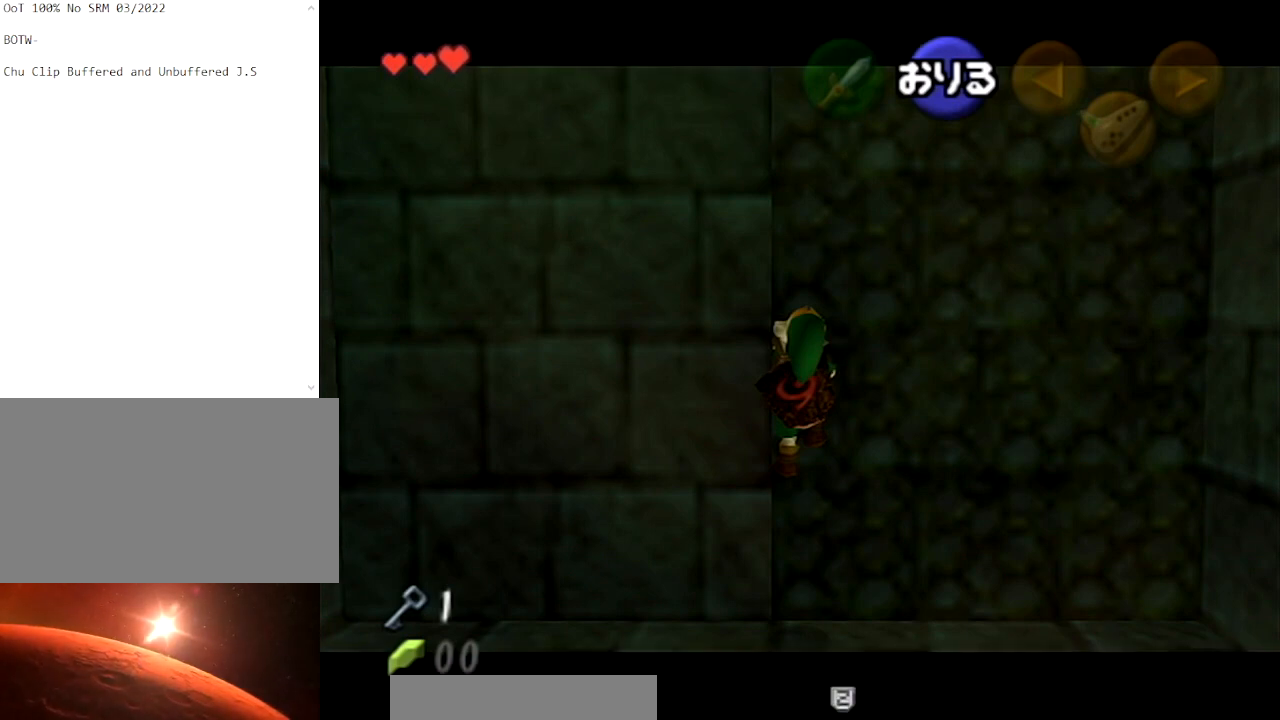
{"buttons": ["L1"], "left_stick": "center", "right_stick": "center", "events": []}
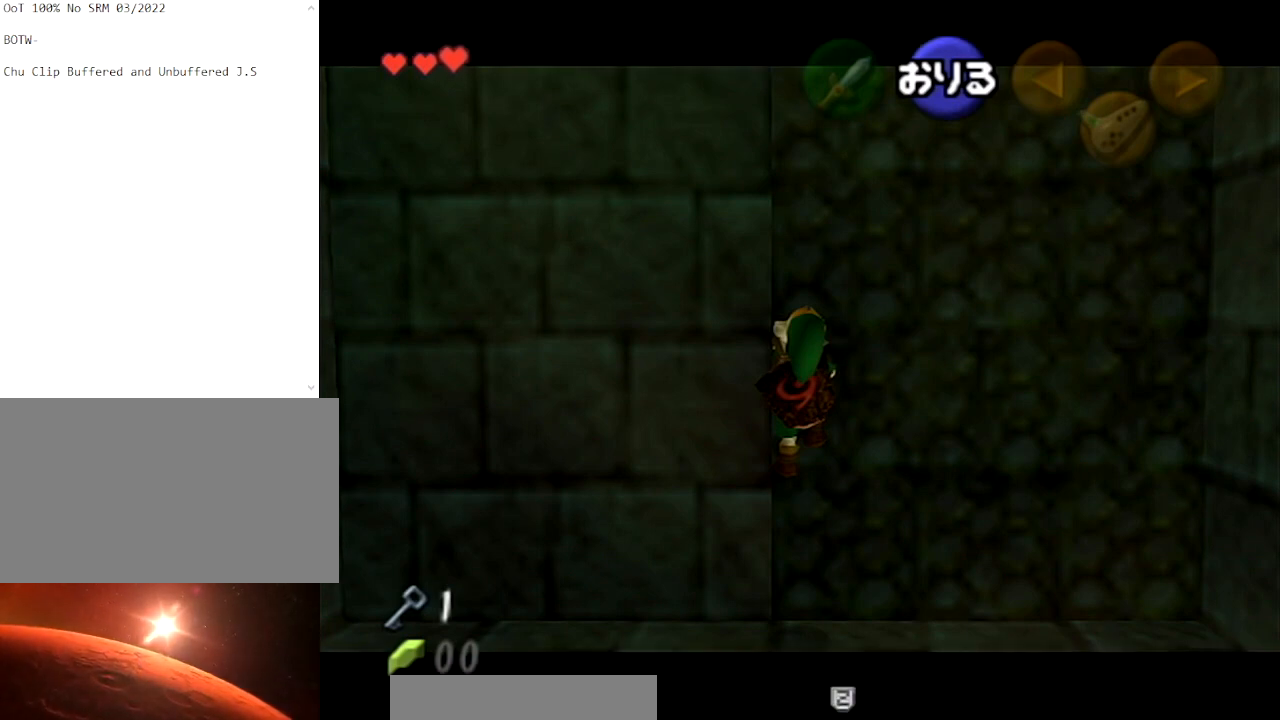
{"buttons": ["L1"], "left_stick": "down", "right_stick": "center", "events": [[433, "A", "down"], [433, "left_stick", "down"], [500, "A", "up"]]}
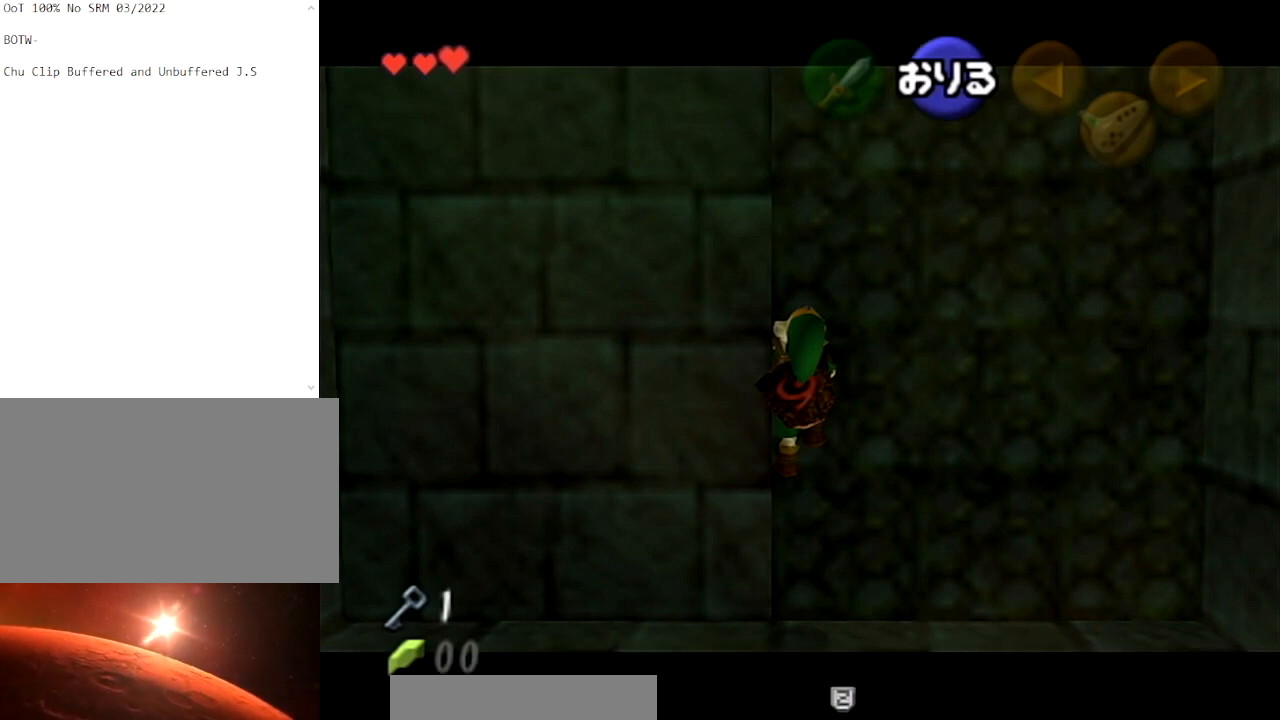
{"buttons": ["L1"], "left_stick": "center", "right_stick": "center", "events": [[401, "left_stick", "center"]]}
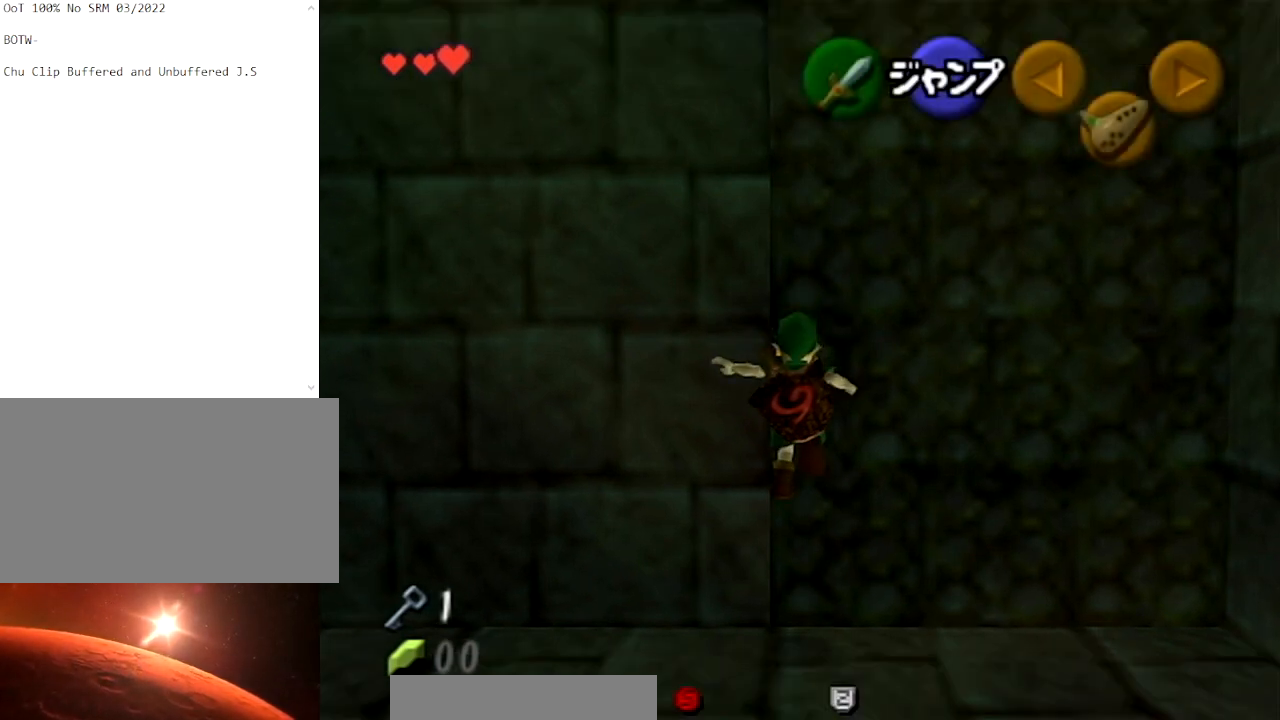
{"buttons": ["L1"], "left_stick": "center", "right_stick": "center", "events": []}
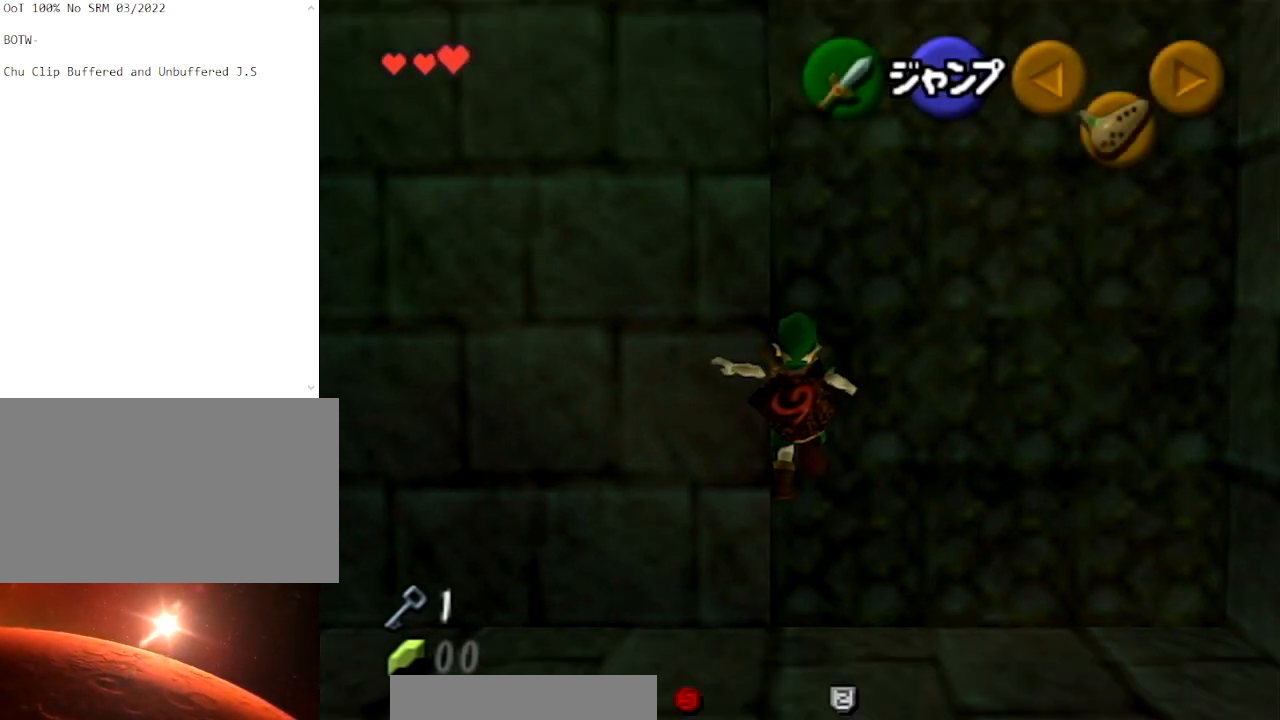
{"buttons": ["L1"], "left_stick": "center", "right_stick": "center", "events": []}
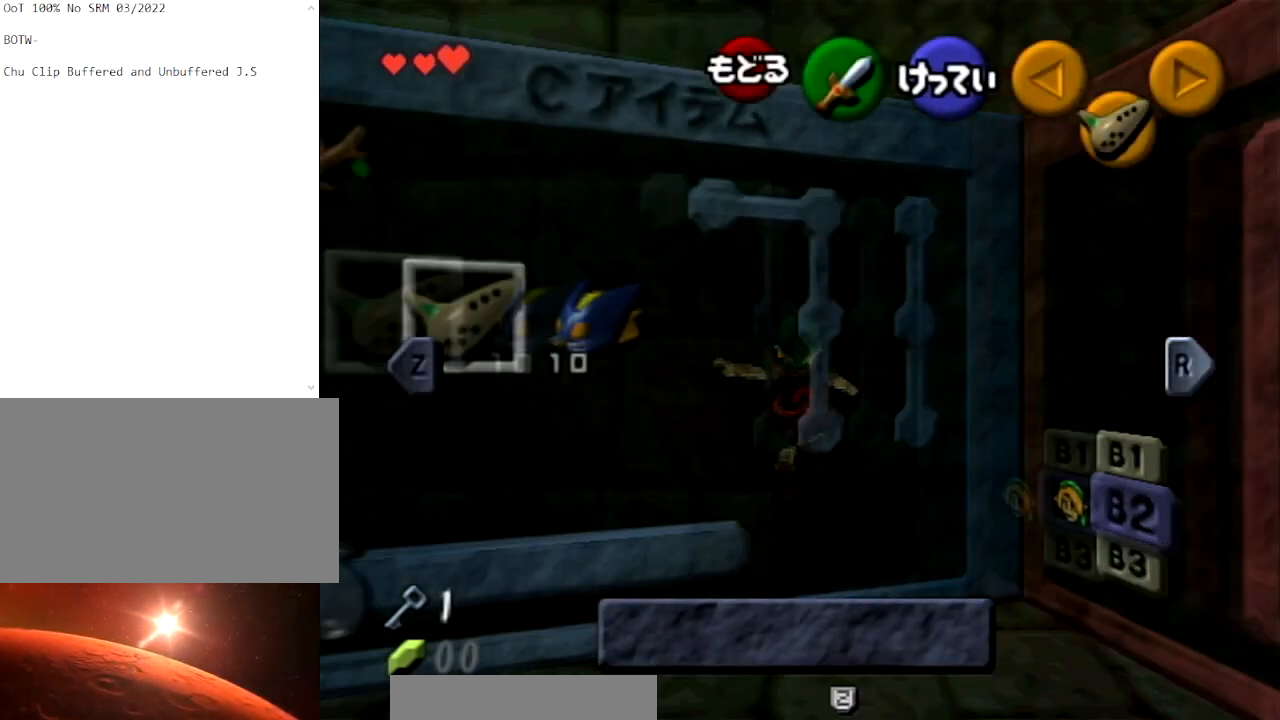
{"buttons": ["L1"], "left_stick": "center", "right_stick": "center", "events": [[400, "left_stick", "right"], [500, "left_stick", "center"]]}
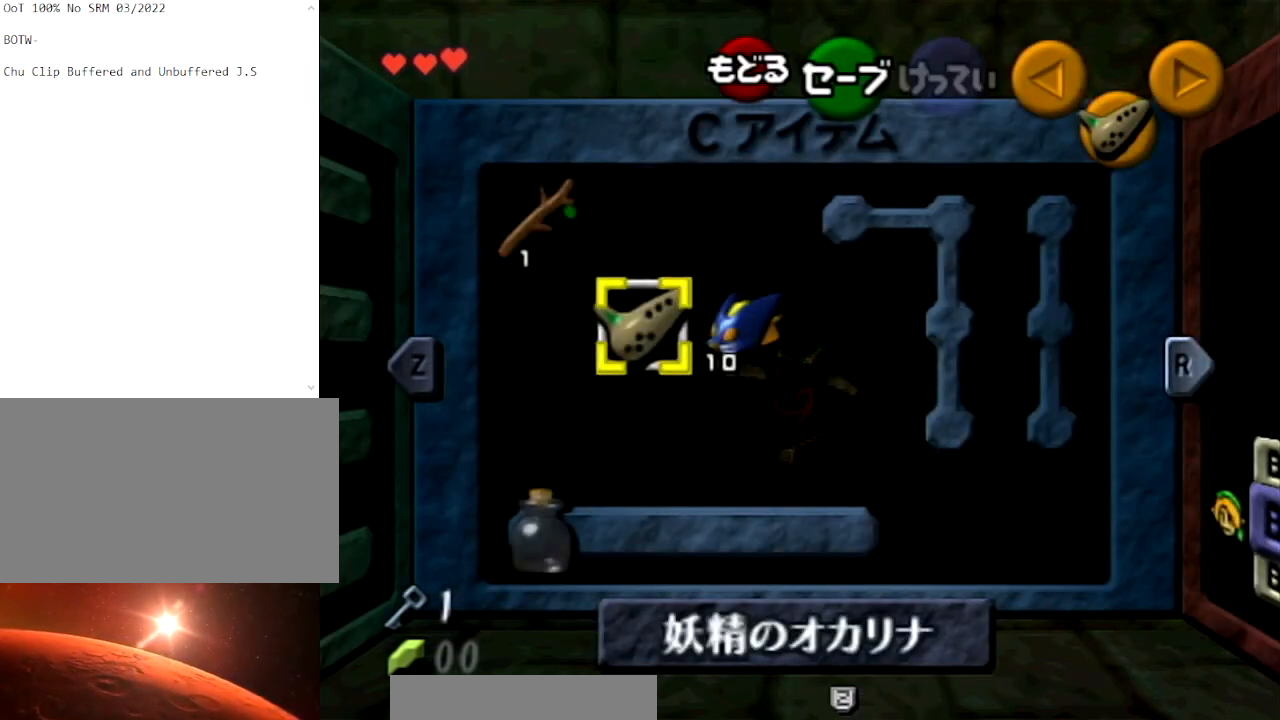
{"buttons": ["L1"], "left_stick": "center", "right_stick": "center", "events": []}
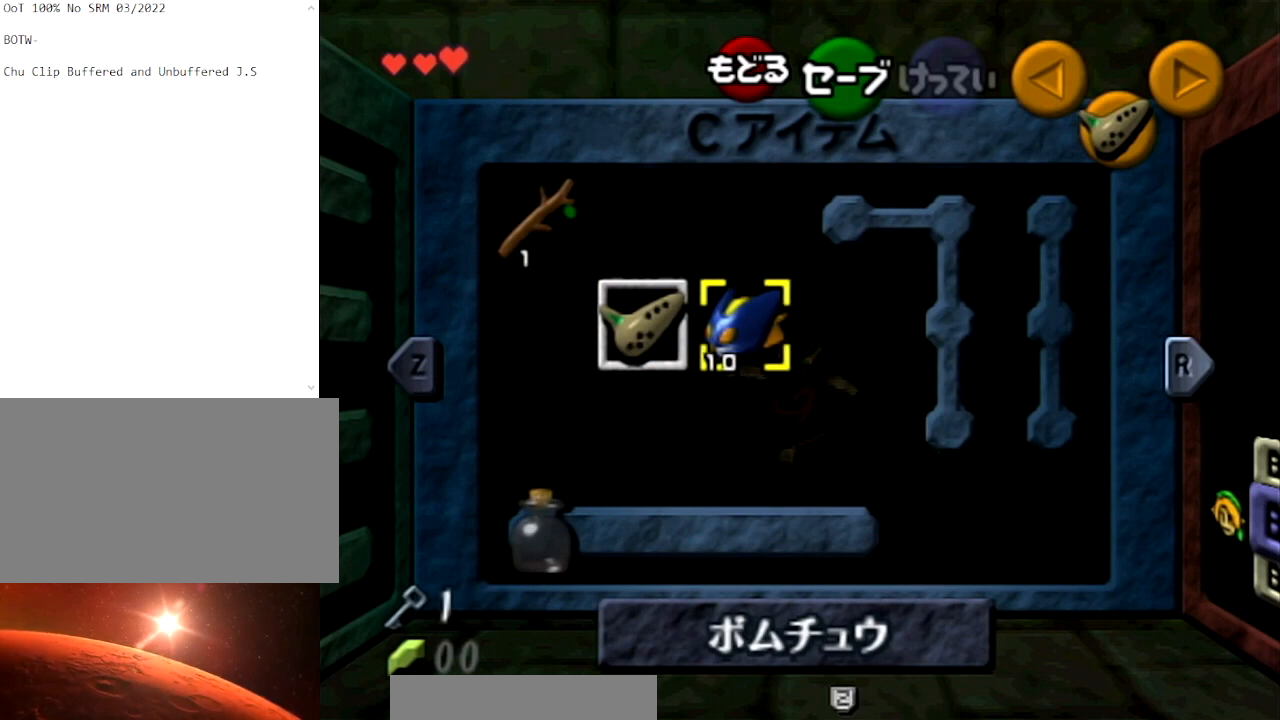
{"buttons": [], "left_stick": "center", "right_stick": "center", "events": [[367, "L1", "up"]]}
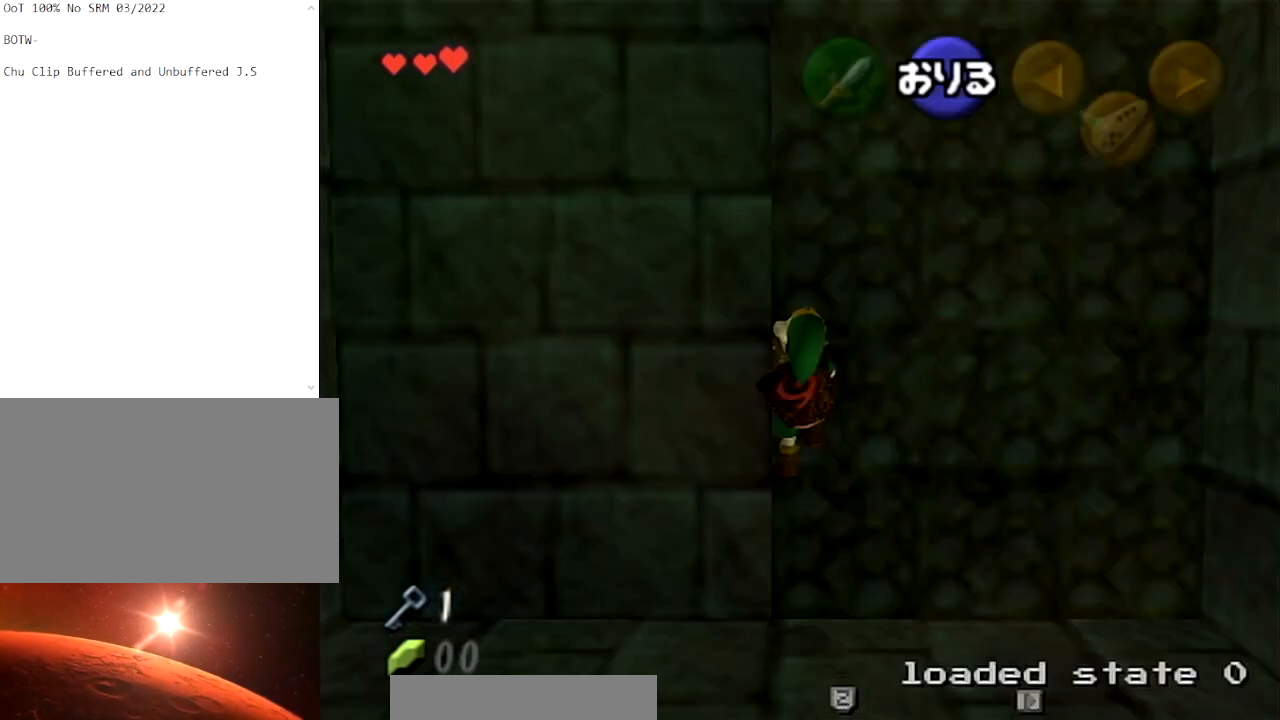
{"buttons": ["L1"], "left_stick": "center", "right_stick": "center", "events": [[234, "L1", "down"]]}
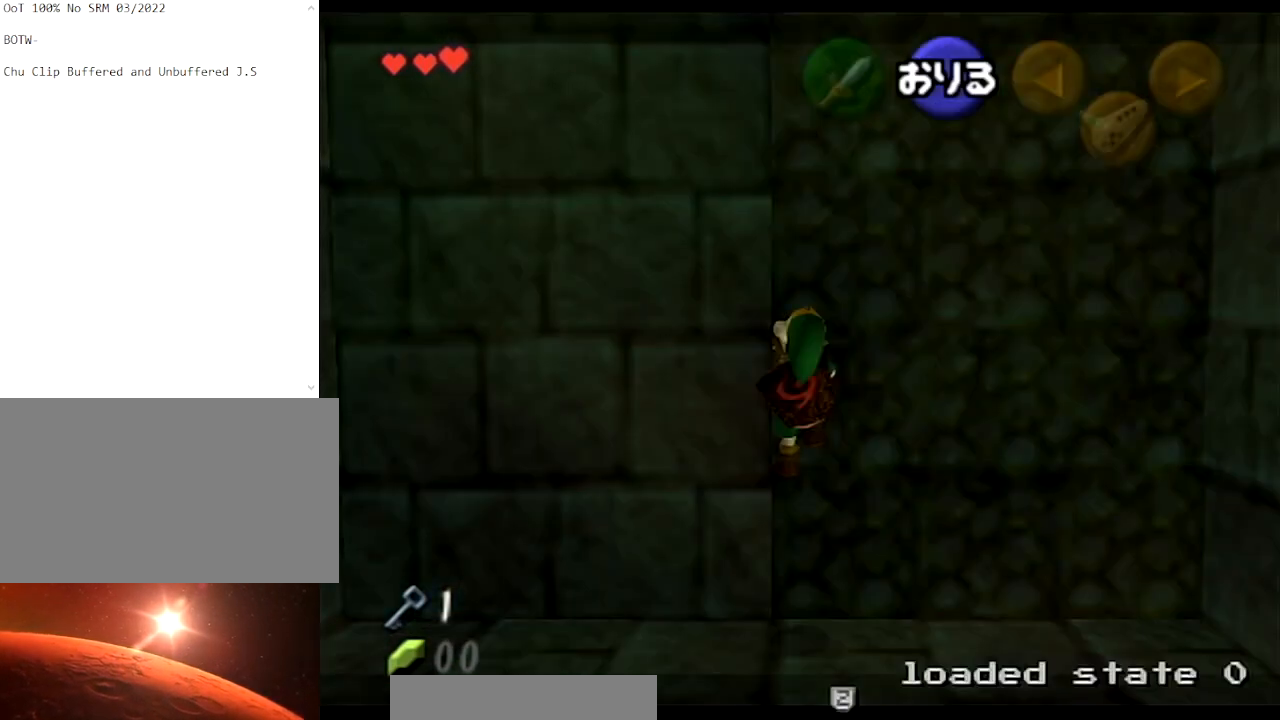
{"buttons": ["L1"], "left_stick": "center", "right_stick": "center", "events": []}
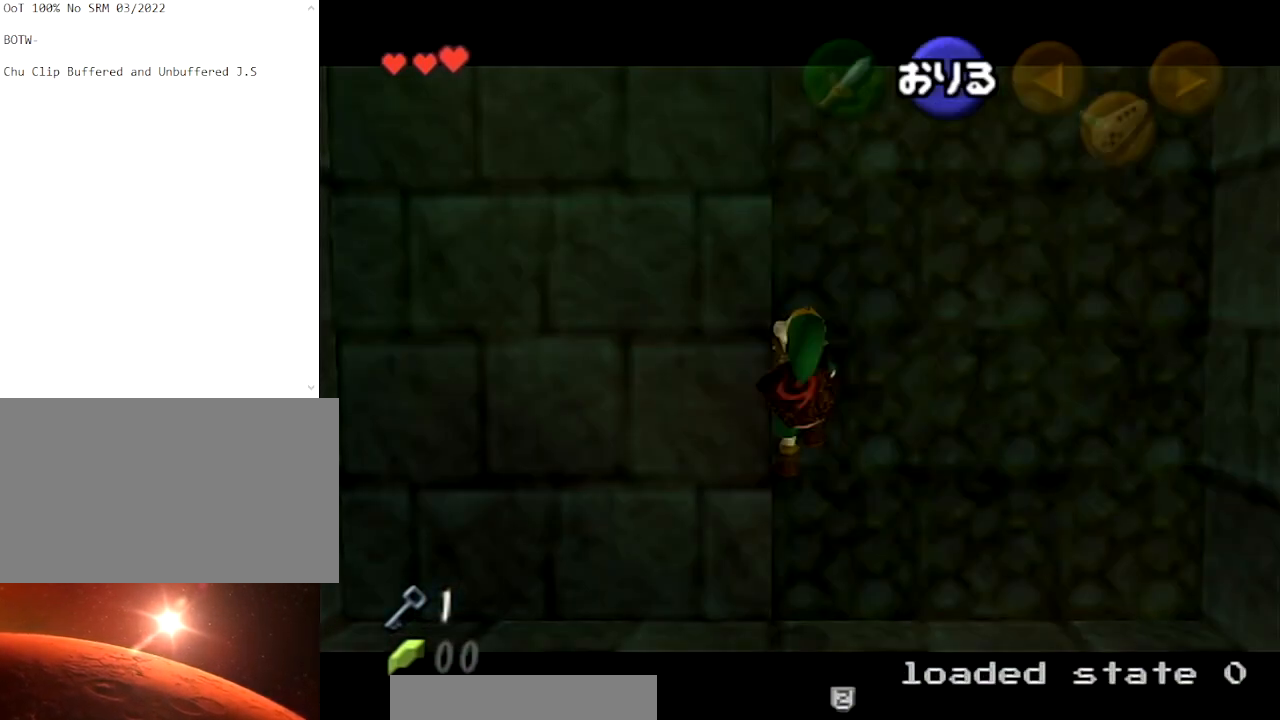
{"buttons": ["L1"], "left_stick": "center", "right_stick": "center", "events": []}
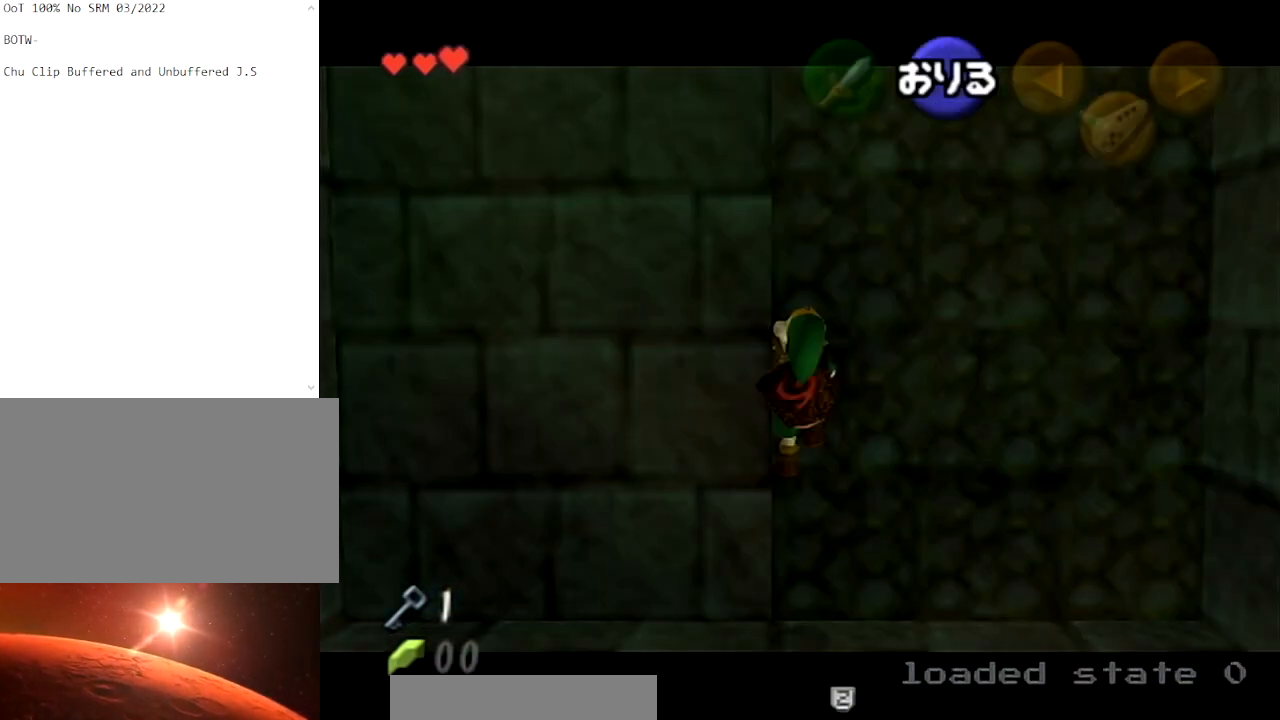
{"buttons": ["L1"], "left_stick": "center", "right_stick": "center", "events": []}
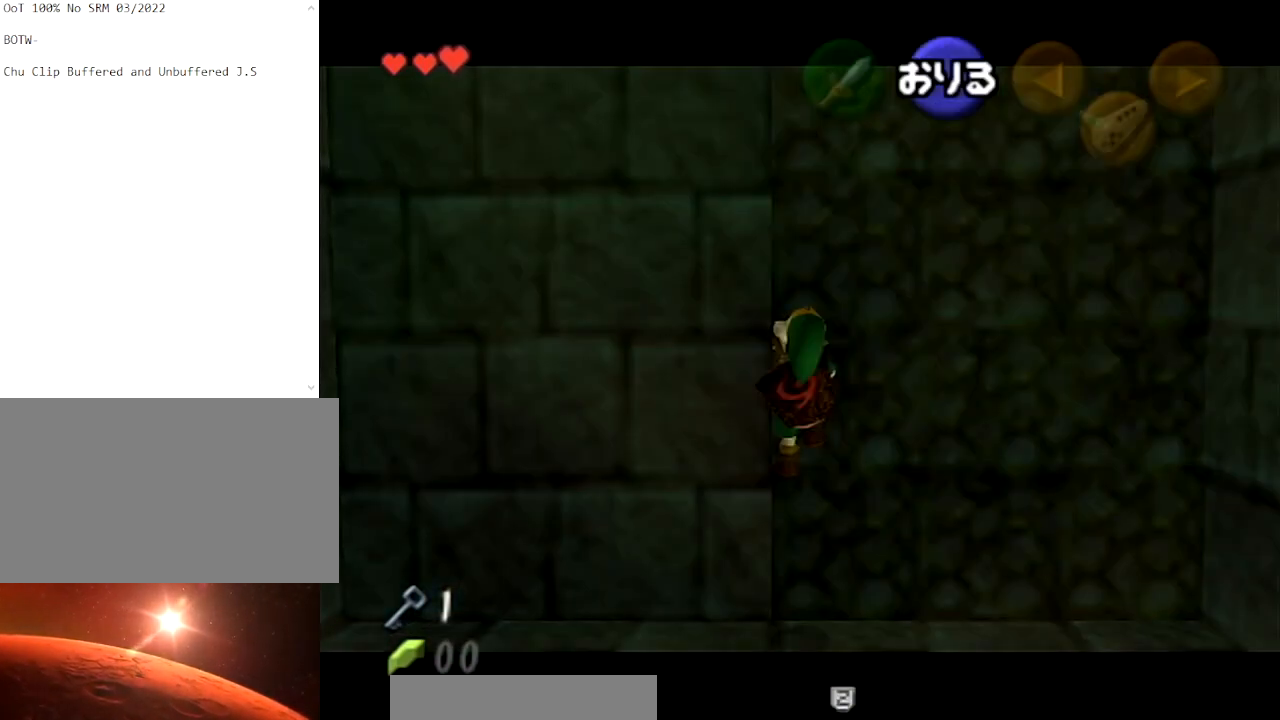
{"buttons": ["L1"], "left_stick": "center", "right_stick": "center", "events": []}
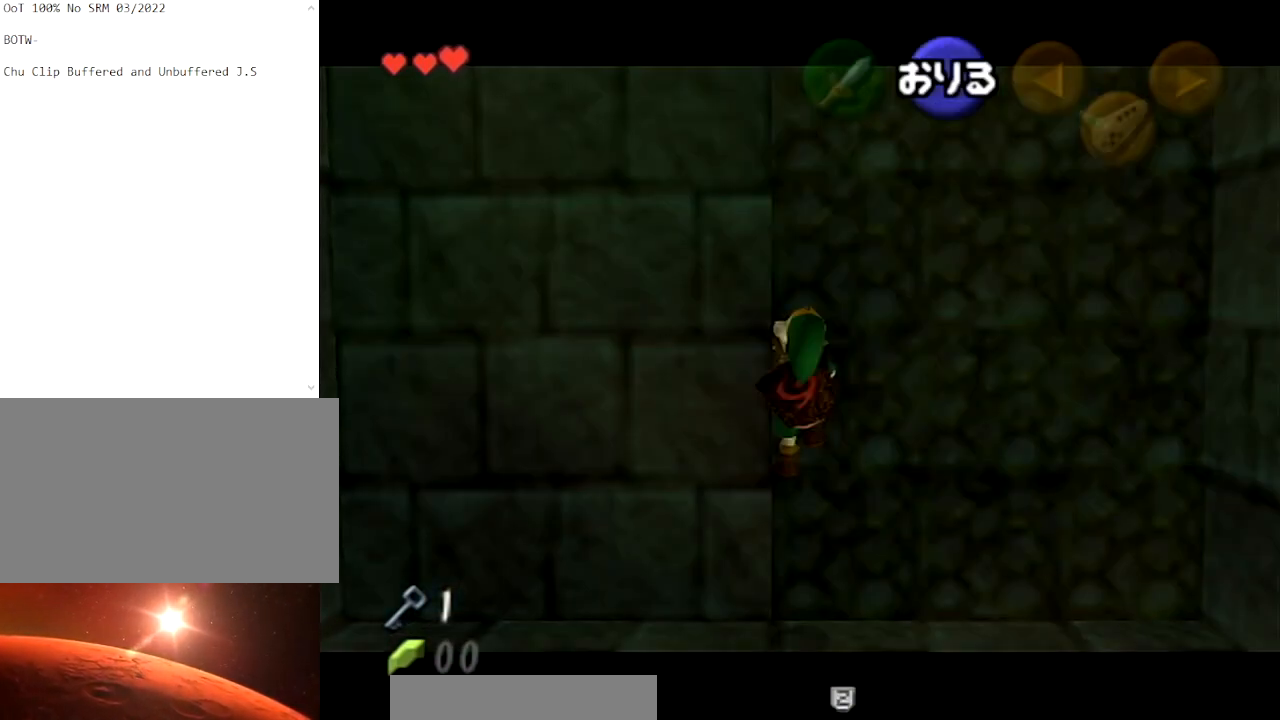
{"buttons": ["L1"], "left_stick": "center", "right_stick": "center", "events": []}
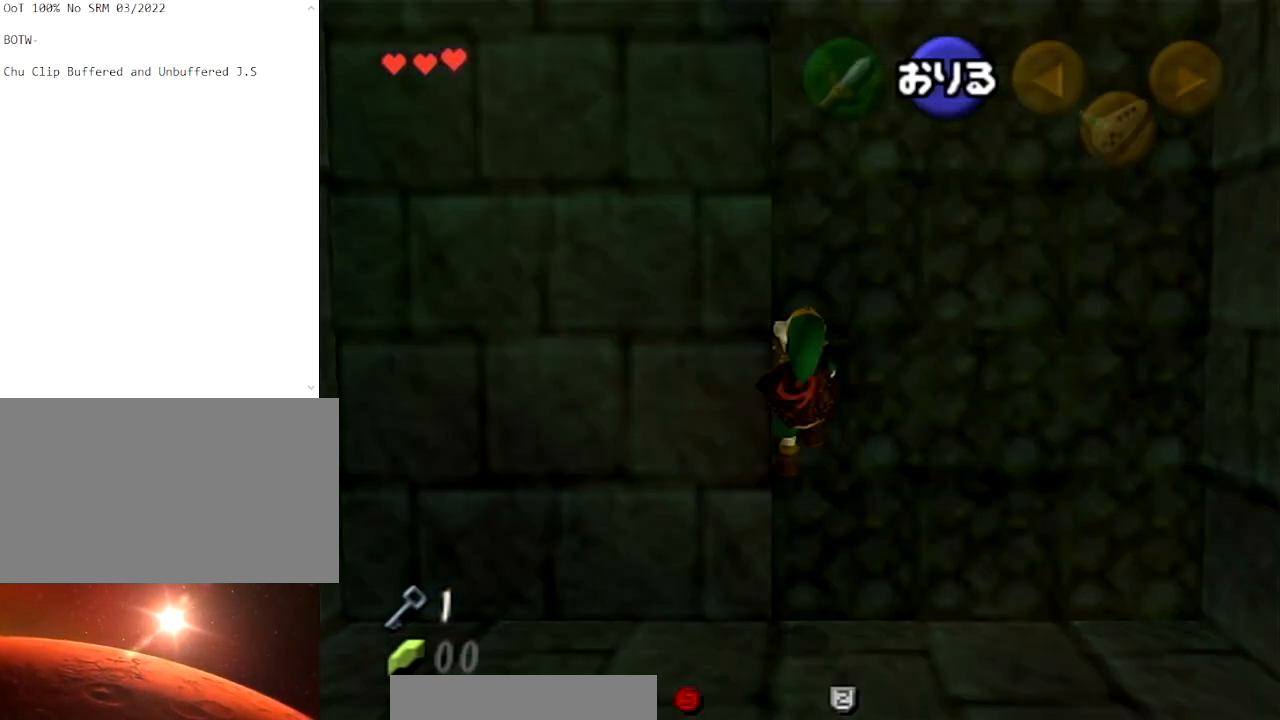
{"buttons": ["L1"], "left_stick": "down", "right_stick": "center", "events": [[467, "left_stick", "down"]]}
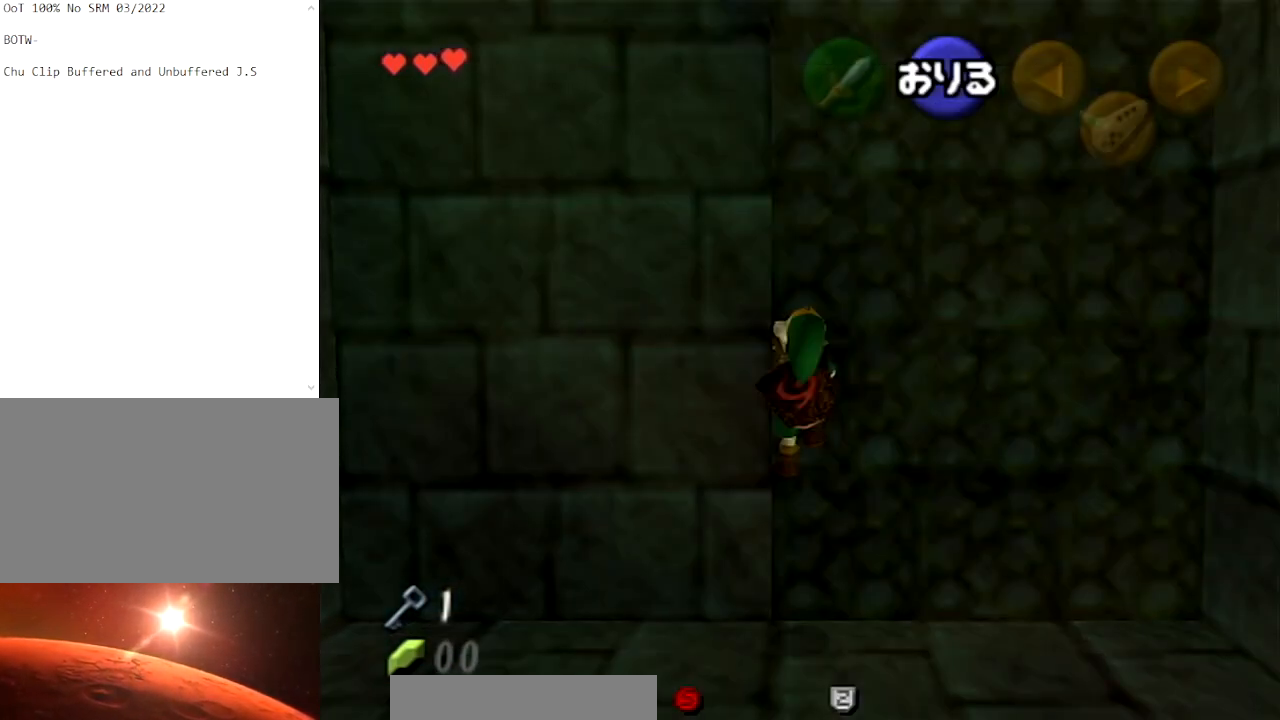
{"buttons": ["L1"], "left_stick": "down", "right_stick": "center", "events": []}
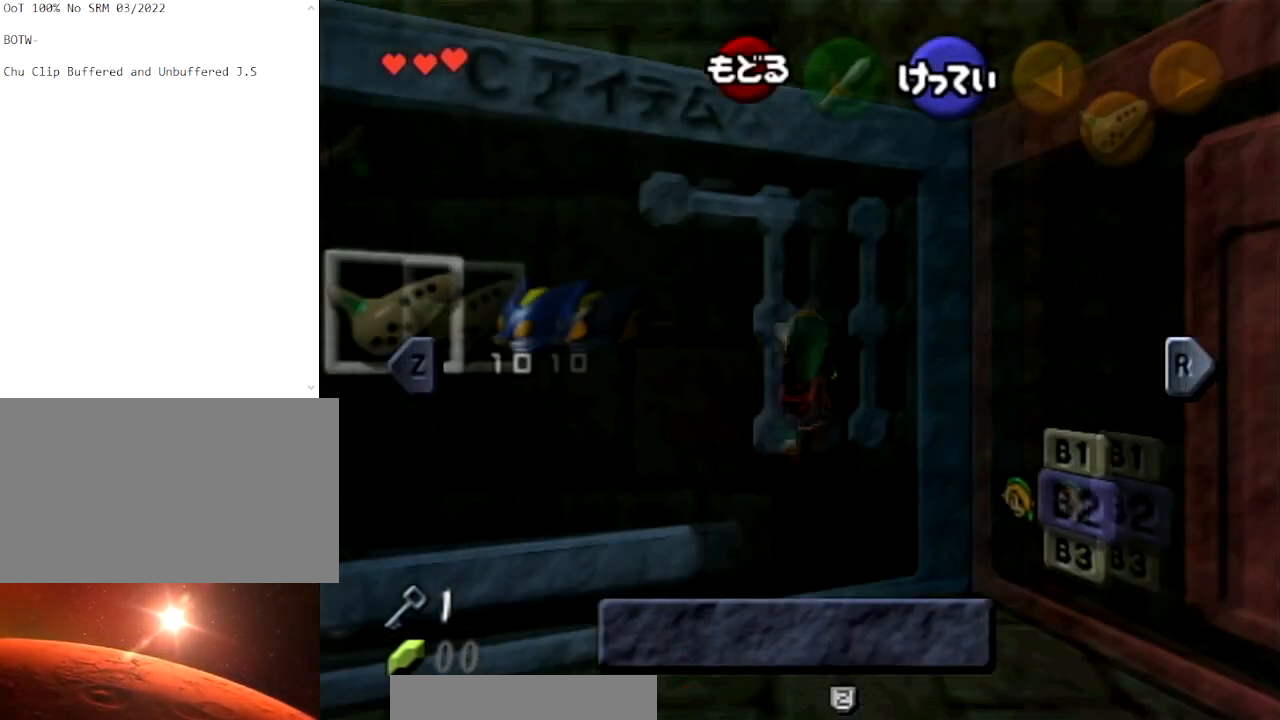
{"buttons": ["L1"], "left_stick": "down", "right_stick": "center", "events": []}
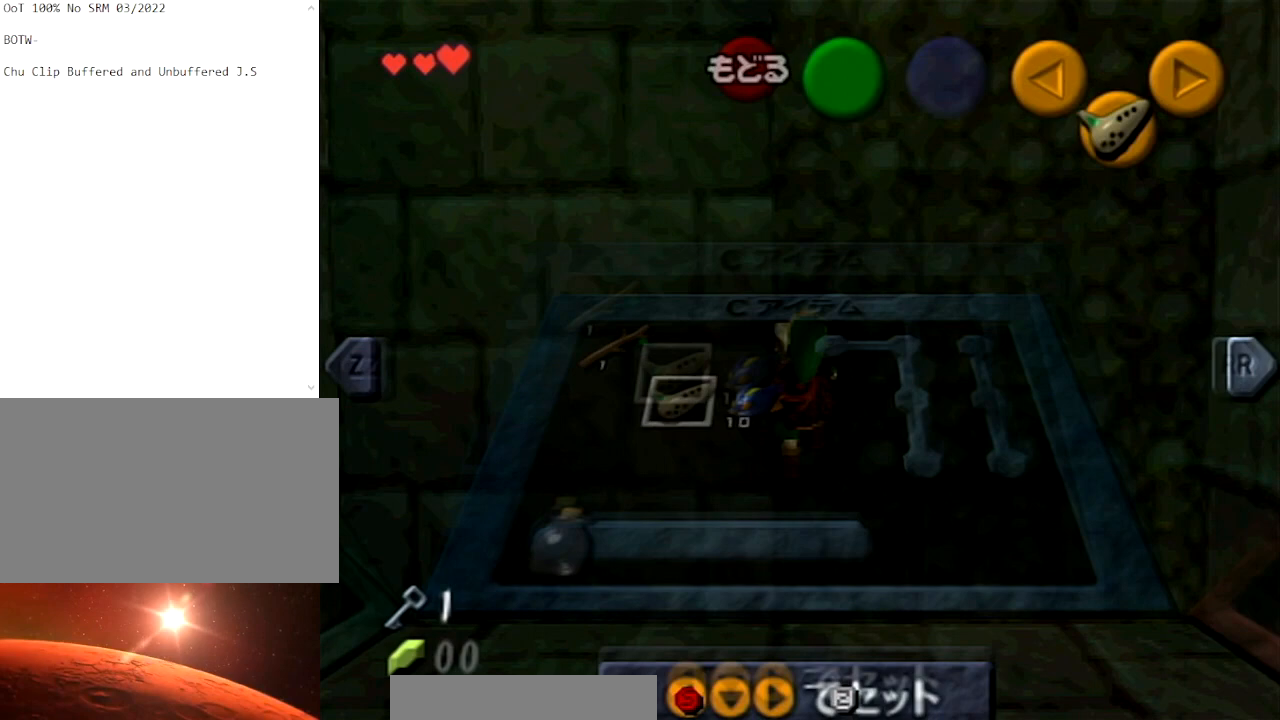
{"buttons": ["L1"], "left_stick": "down", "right_stick": "center", "events": [[200, "A", "down"], [333, "A", "up"]]}
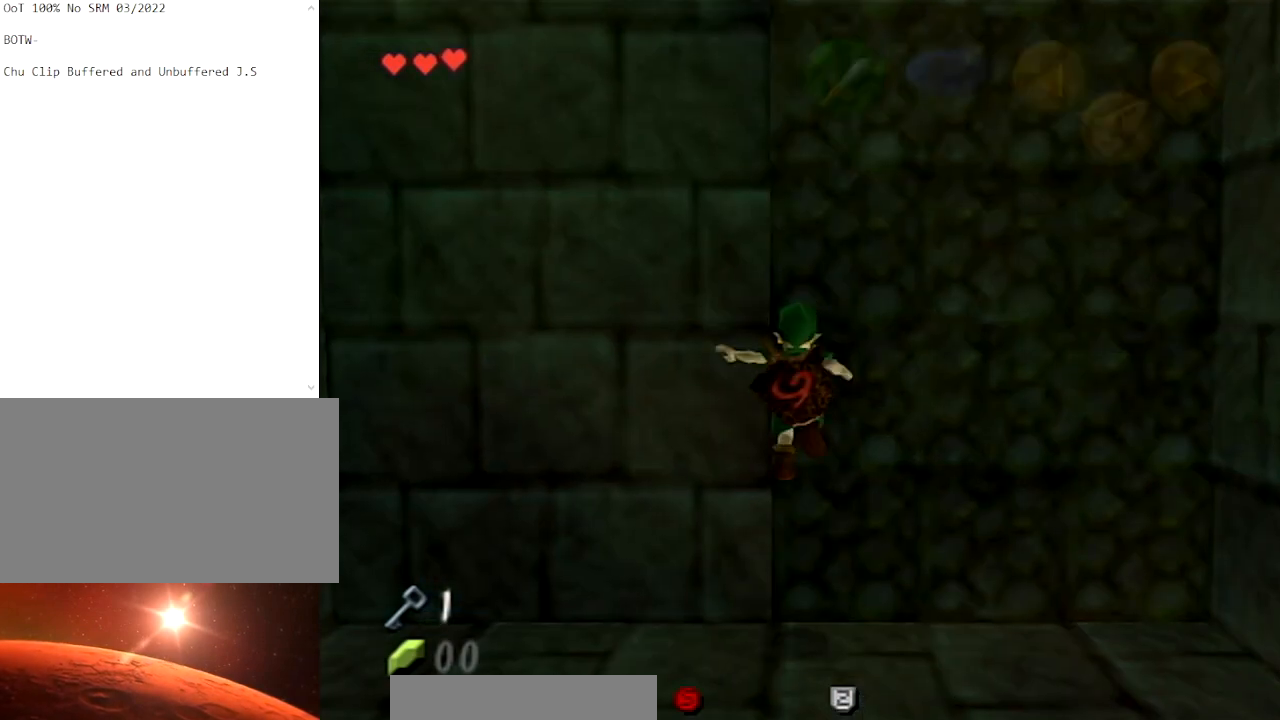
{"buttons": ["L1"], "left_stick": "down", "right_stick": "center", "events": []}
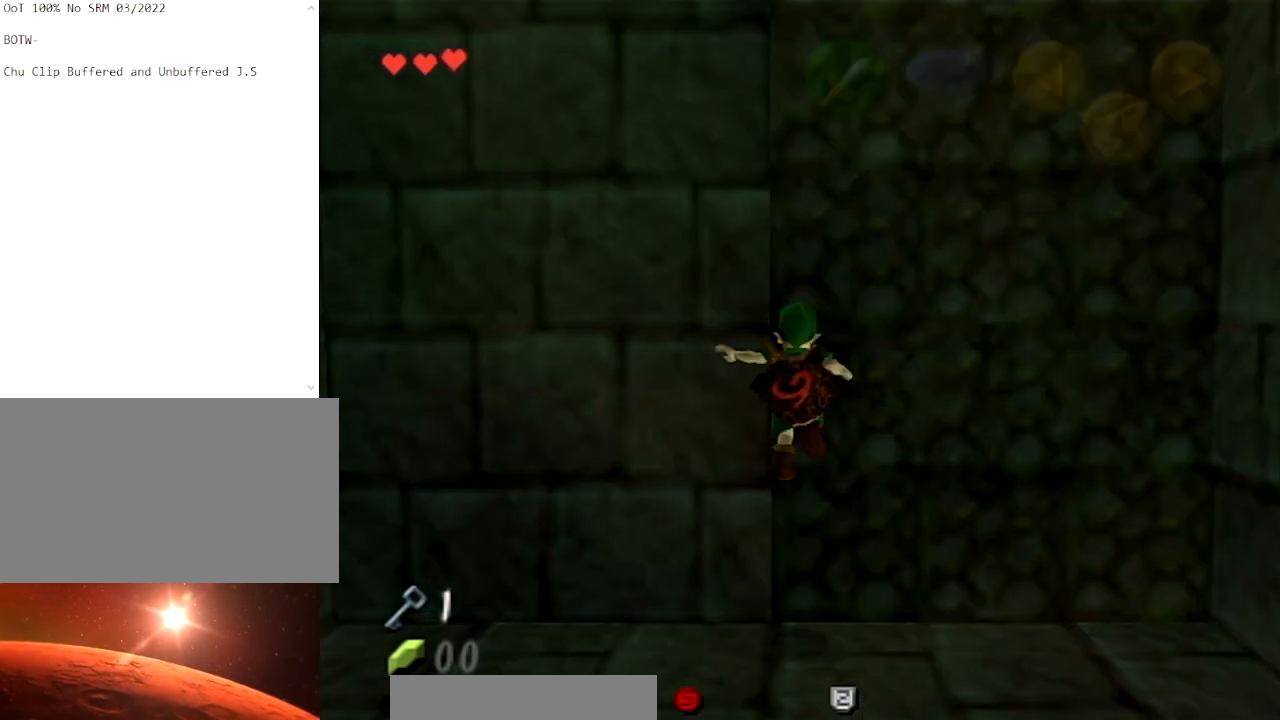
{"buttons": ["L1"], "left_stick": "down", "right_stick": "center", "events": []}
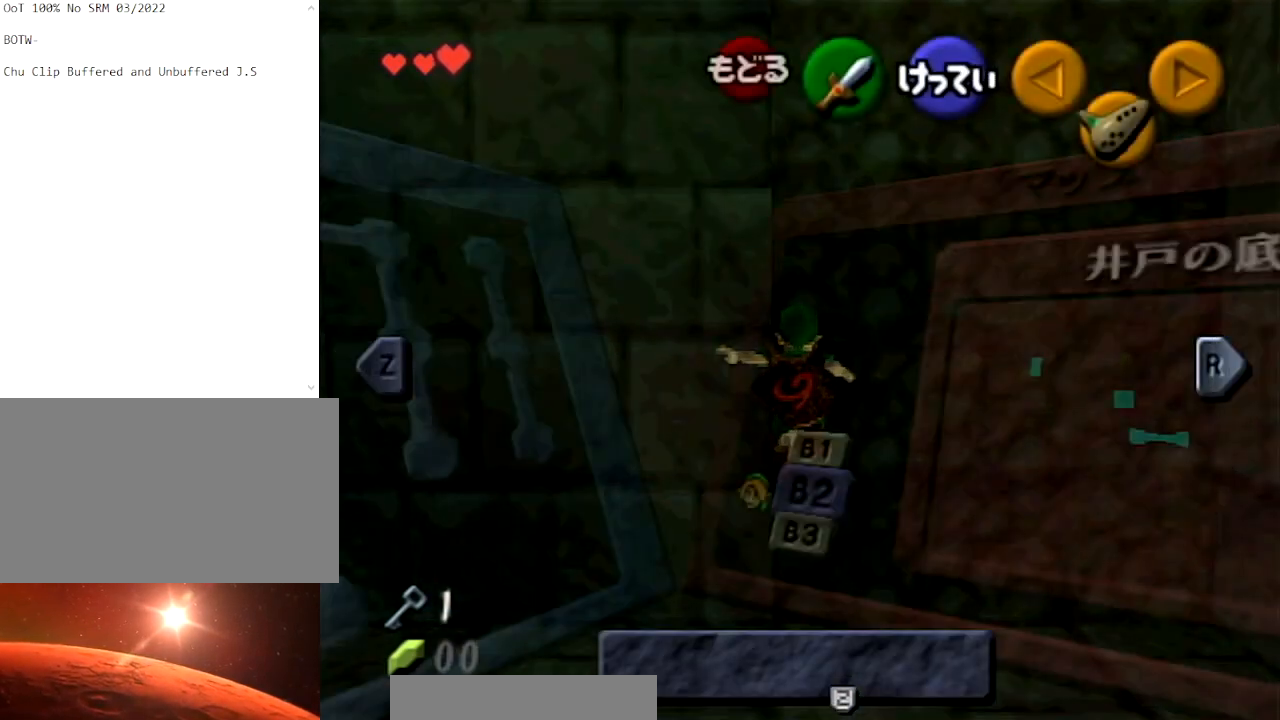
{"buttons": ["L1"], "left_stick": "down", "right_stick": "center", "events": []}